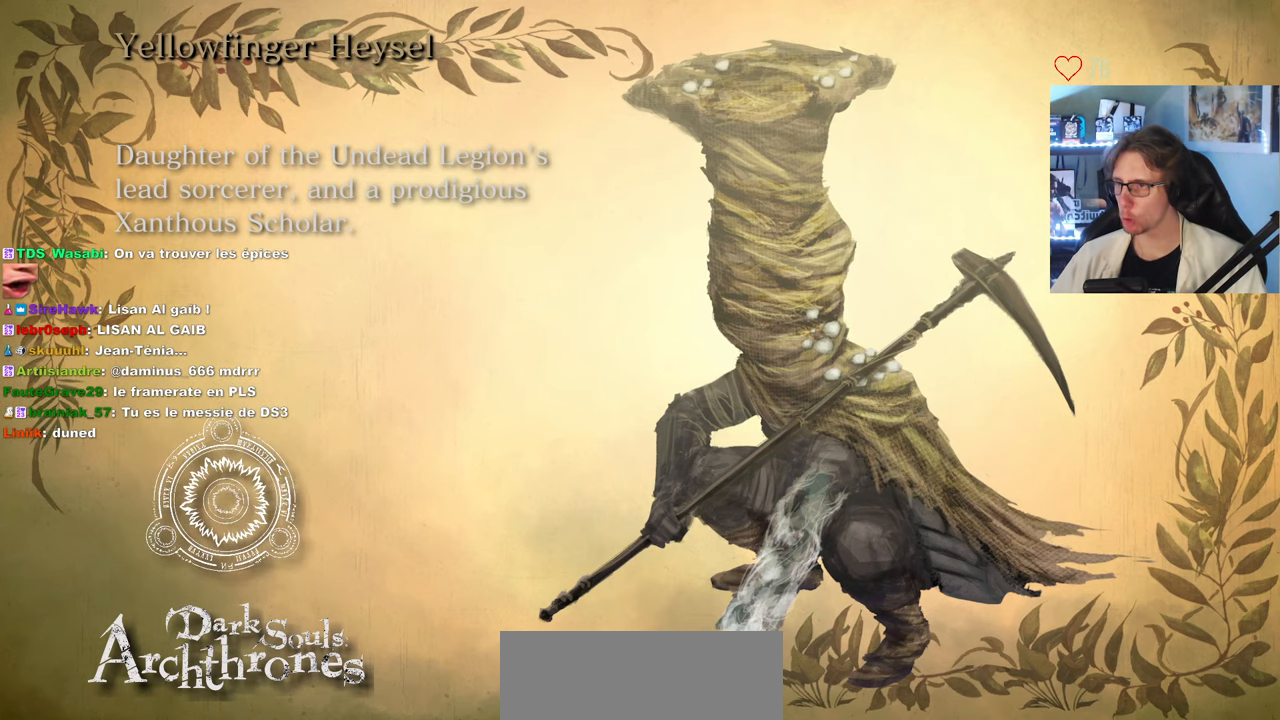
Gameplay with keyboard and mouse; each line is a JSON object with the keys and mouse buttons held at the frame after it. "events" lists presses ("down") and releases ("up") of "0", "1", "2", "3", "4", "a", "alt", "ctrl", "d", "down", "e", "f", "g", "left", "q", "r", "return", "right", "s", "shift", "space", "tab", "up", "z", "mouse_left", "mouse_wheel", "mouse_right", "mouse_mb4" and "mouse_mb5" between this image and that frame as [ms after this image, input, new state], when the widget could be followed in between. "mouse_left", "mouse_wheel", "mouse_right", "mouse_mb4", "mouse_mb5" = the "left", "wheel", "right", "mb4", "mb5" buttons of the "mouse" list. No other keys are recorded. "wheel" means that the mouse wheel is clicked or scrolled. Not read: mouse_move.
{"keys": ["space", "z"], "mouse": [], "events": [[133, "z", "down"], [183, "space", "down"]]}
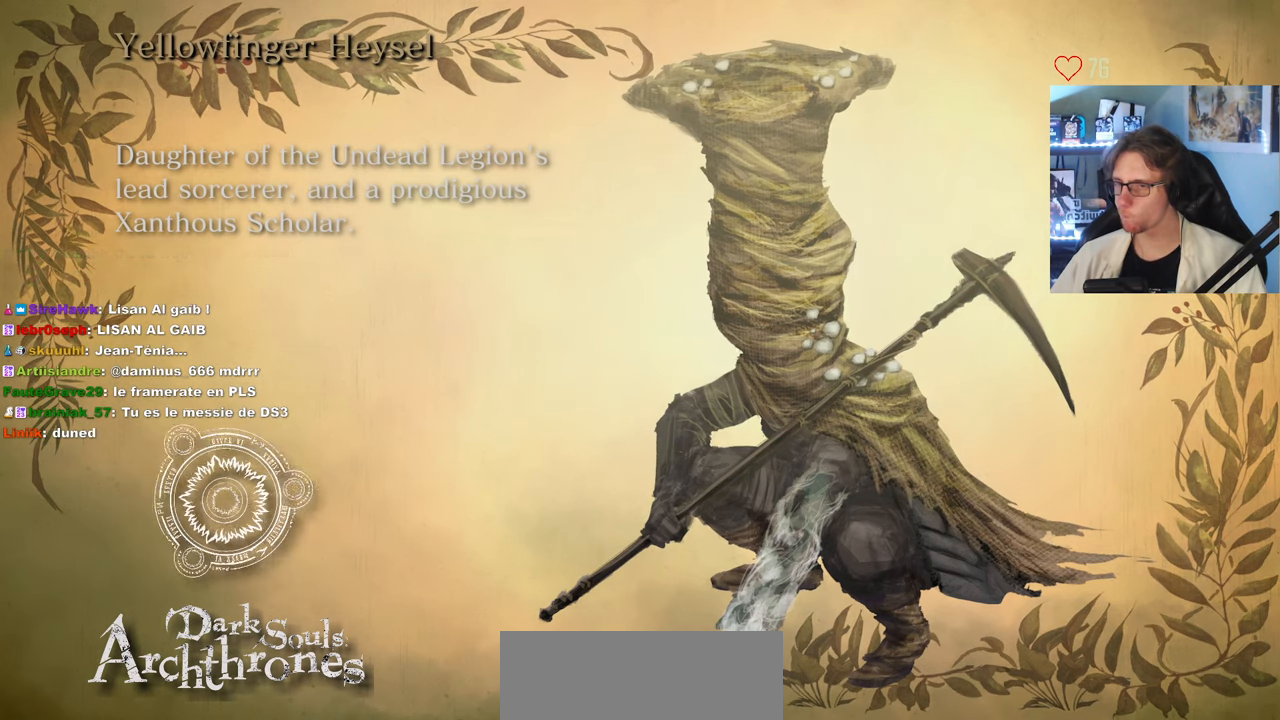
{"keys": ["space", "z"], "mouse": [], "events": []}
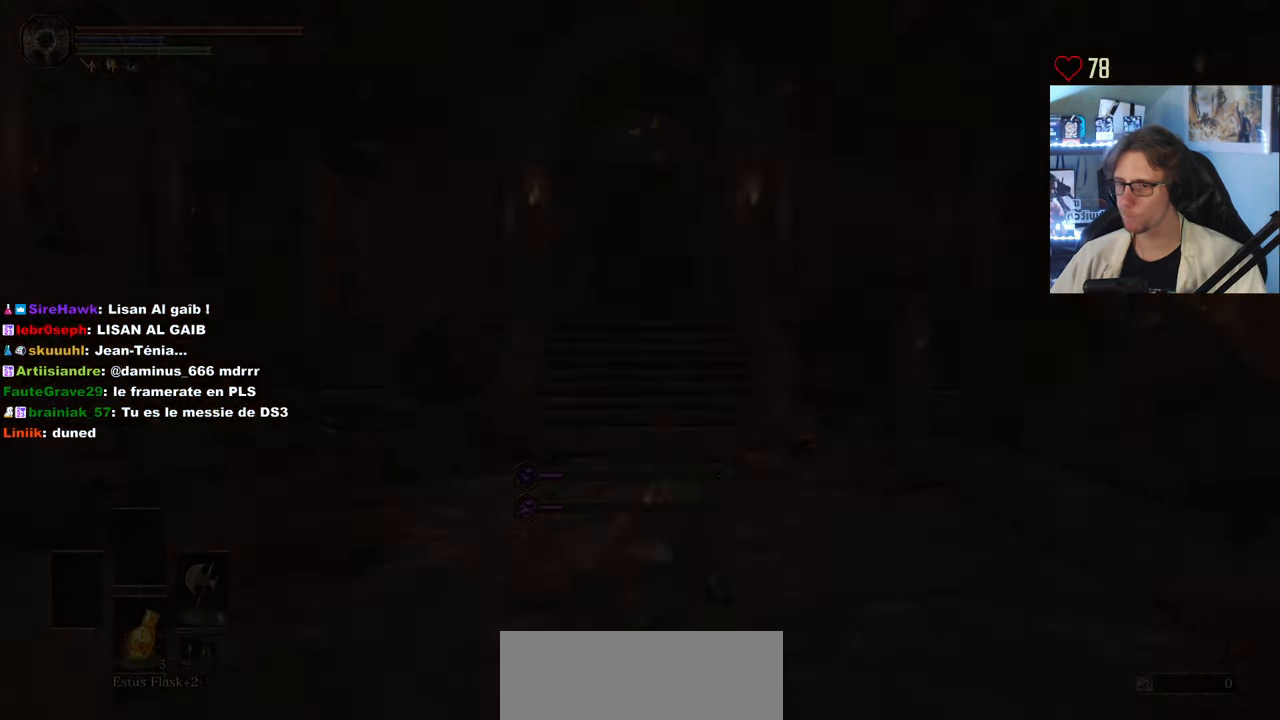
{"keys": ["space", "z"], "mouse": [], "events": []}
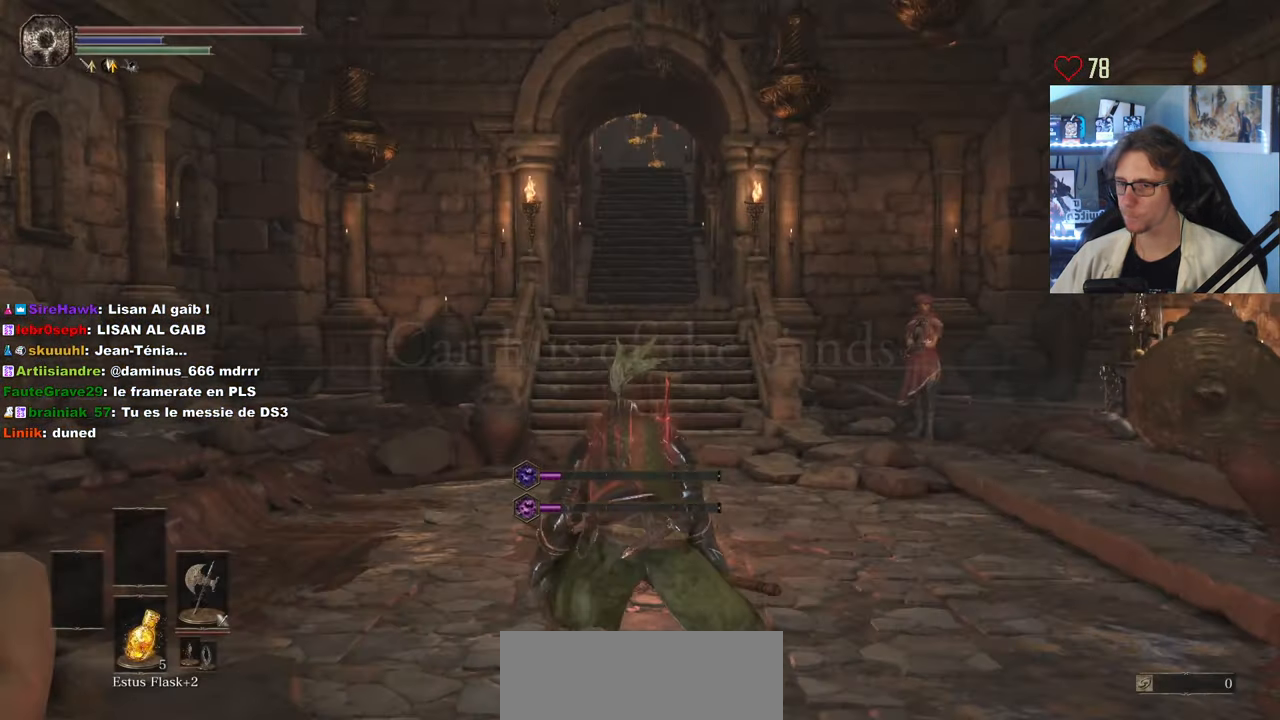
{"keys": ["d", "space"], "mouse": [], "events": [[83, "z", "up"], [233, "s", "down"], [367, "d", "down"], [417, "s", "up"]]}
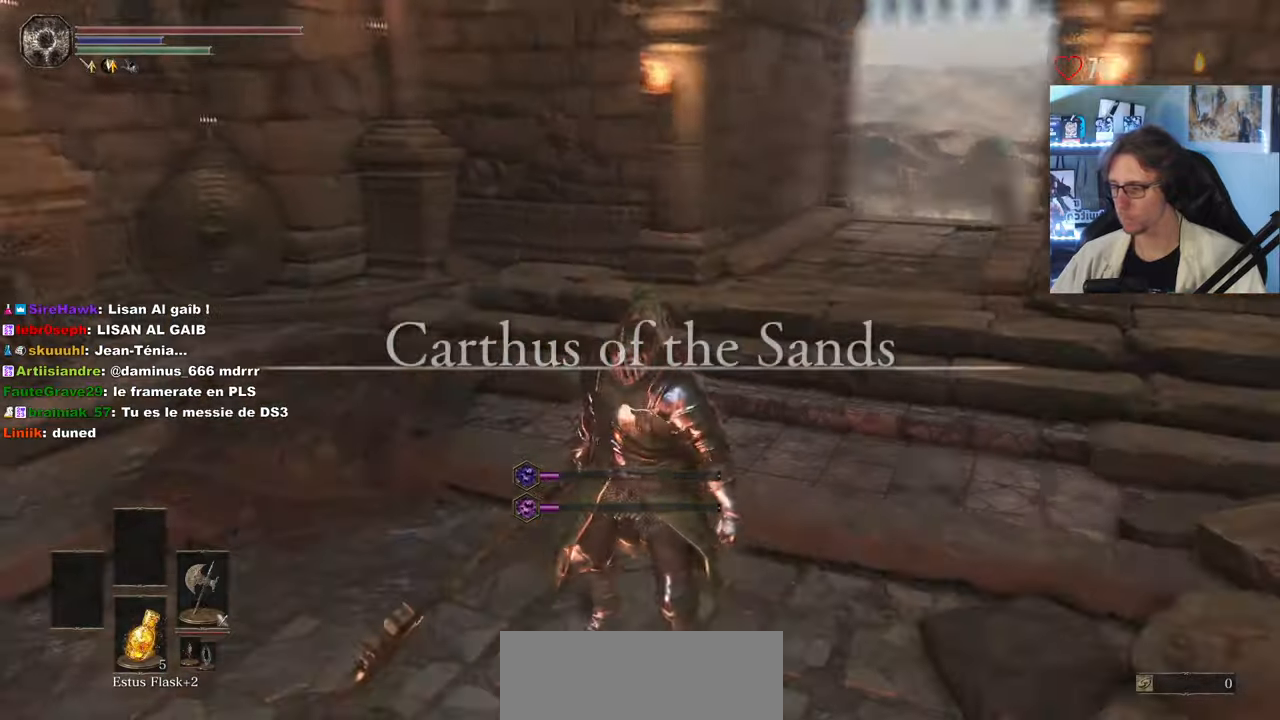
{"keys": ["space", "z"], "mouse": [], "events": [[17, "z", "down"], [383, "d", "up"]]}
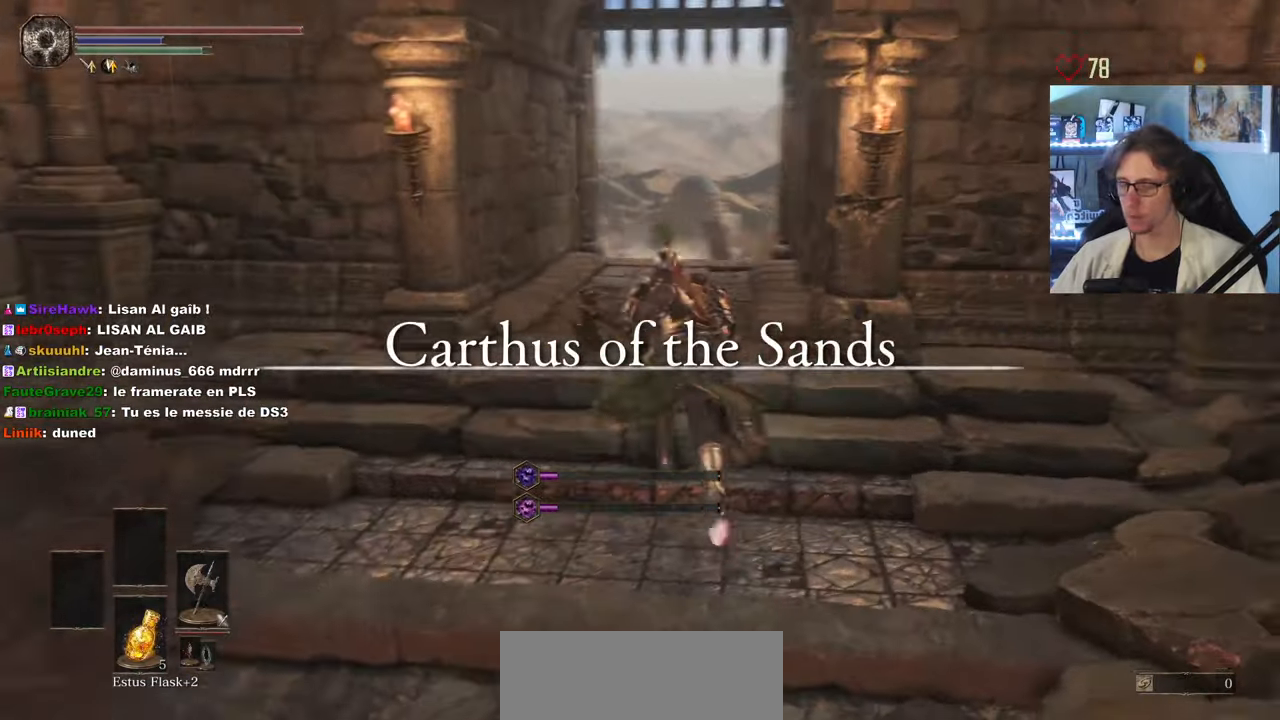
{"keys": ["space", "z"], "mouse": [], "events": [[350, "mouse_right", "down"], [400, "mouse_right", "up"], [450, "mouse_right", "down"], [500, "mouse_right", "up"]]}
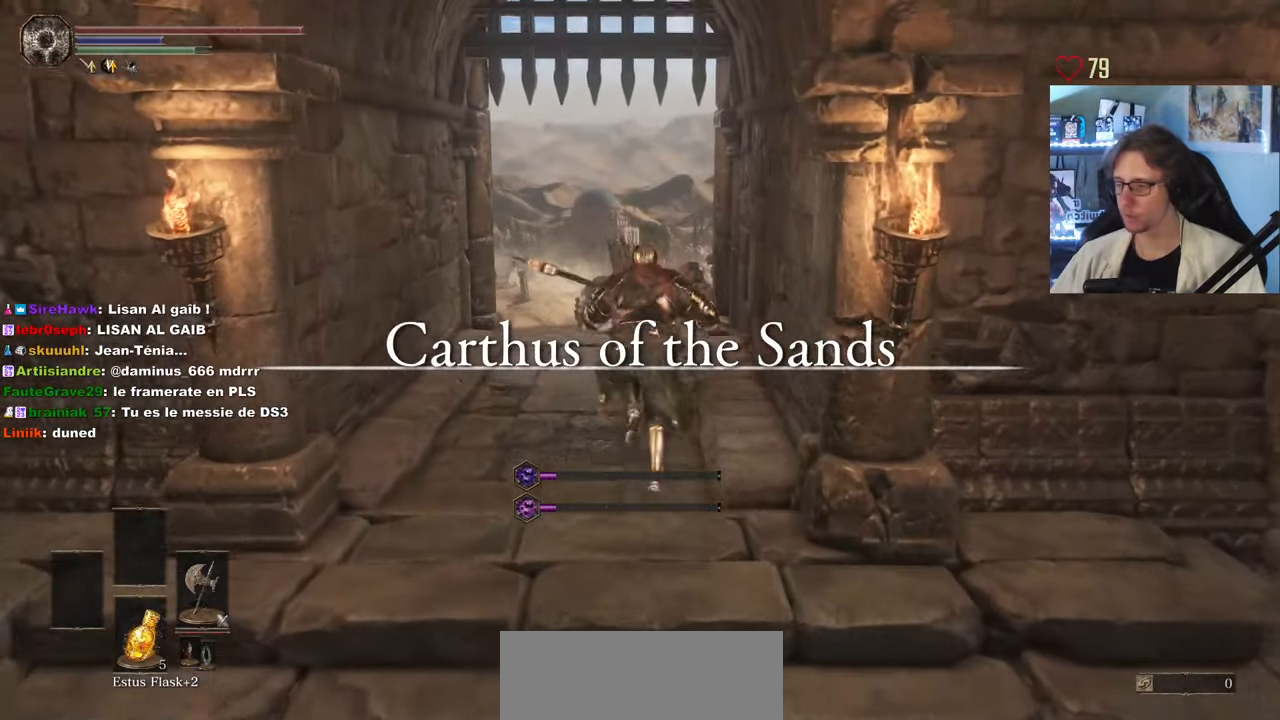
{"keys": ["space", "z"], "mouse": [], "events": [[50, "mouse_right", "down"], [83, "mouse_right", "up"], [133, "mouse_right", "down"], [183, "mouse_right", "up"], [233, "mouse_right", "down"], [283, "mouse_right", "up"], [317, "mouse_right", "down"], [367, "mouse_right", "up"], [417, "mouse_right", "down"], [467, "mouse_right", "up"]]}
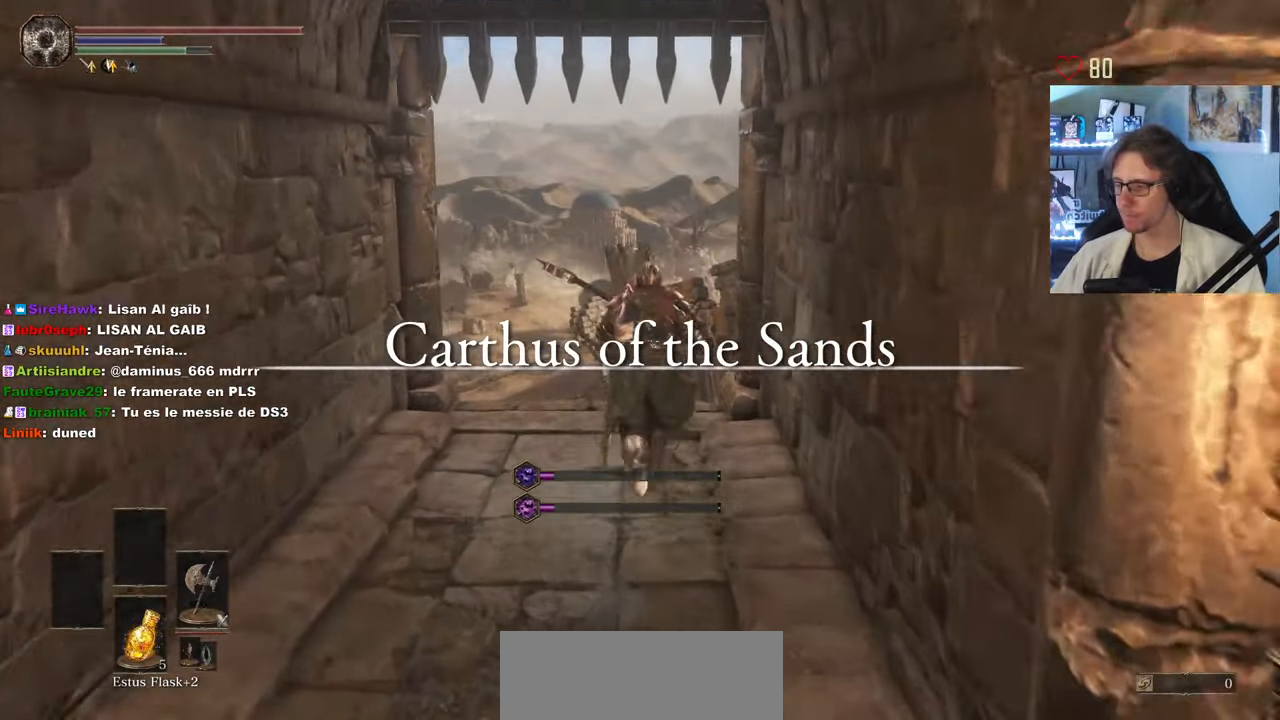
{"keys": ["space", "z"], "mouse": ["right"], "events": [[17, "mouse_right", "down"], [50, "mouse_right", "up"], [100, "mouse_right", "down"], [150, "mouse_right", "up"], [200, "mouse_right", "down"], [300, "mouse_right", "up"], [483, "mouse_right", "down"]]}
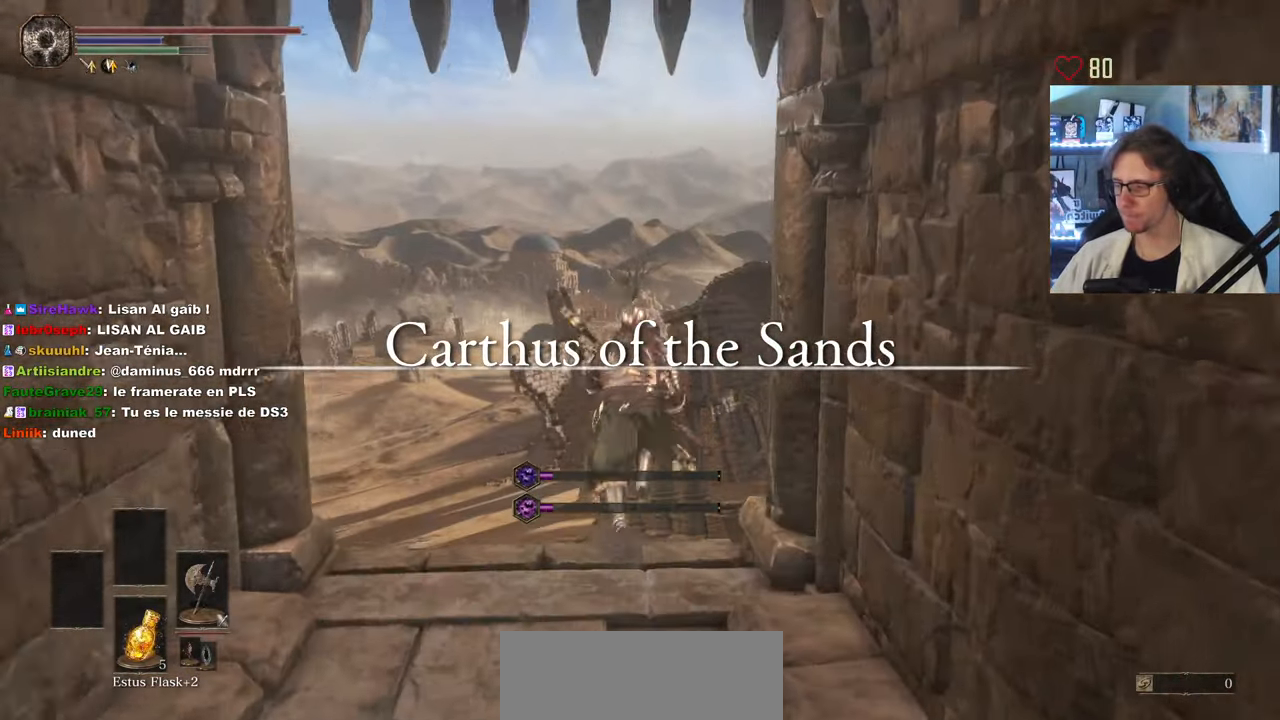
{"keys": ["space", "z"], "mouse": [], "events": [[217, "mouse_right", "up"], [250, "mouse_right", "down"], [317, "mouse_right", "up"], [333, "mouse_right", "down"], [400, "mouse_right", "up"], [450, "mouse_right", "down"], [500, "mouse_right", "up"]]}
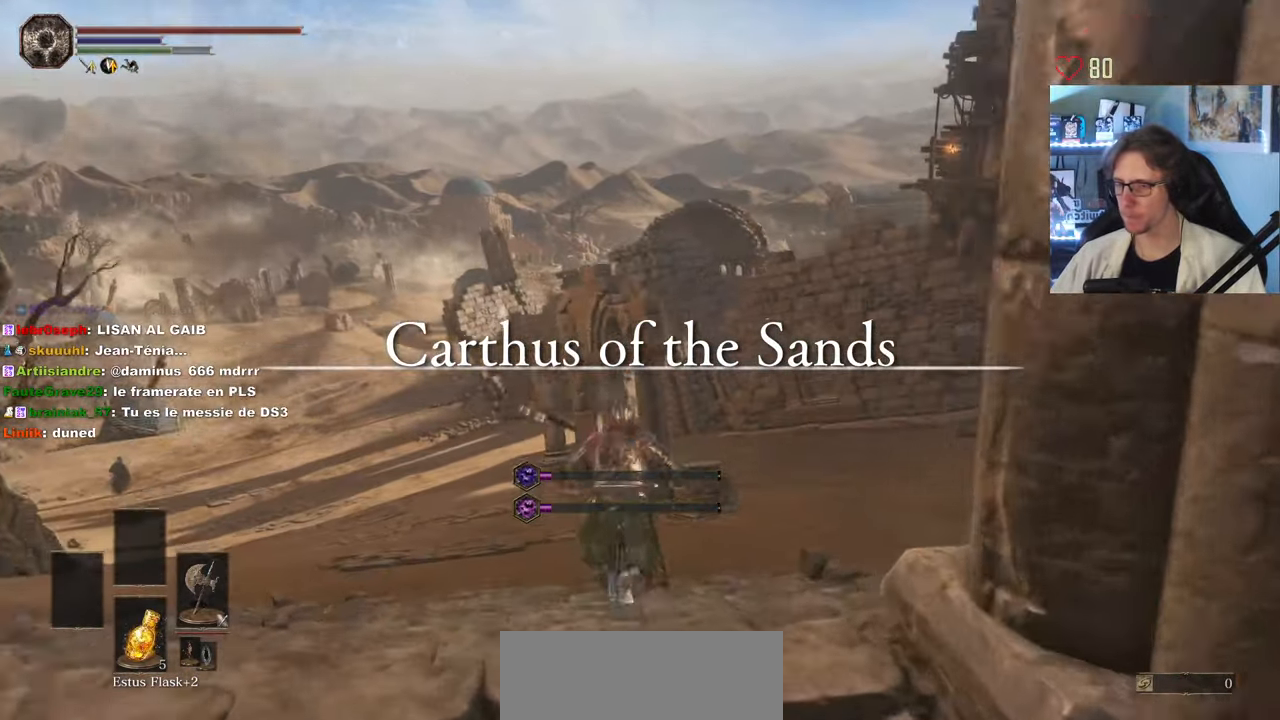
{"keys": ["space", "z"], "mouse": ["right"], "events": [[50, "mouse_right", "down"], [133, "mouse_right", "up"], [183, "mouse_right", "down"], [233, "mouse_right", "up"], [283, "mouse_right", "down"], [317, "mouse_right", "up"], [367, "mouse_right", "down"]]}
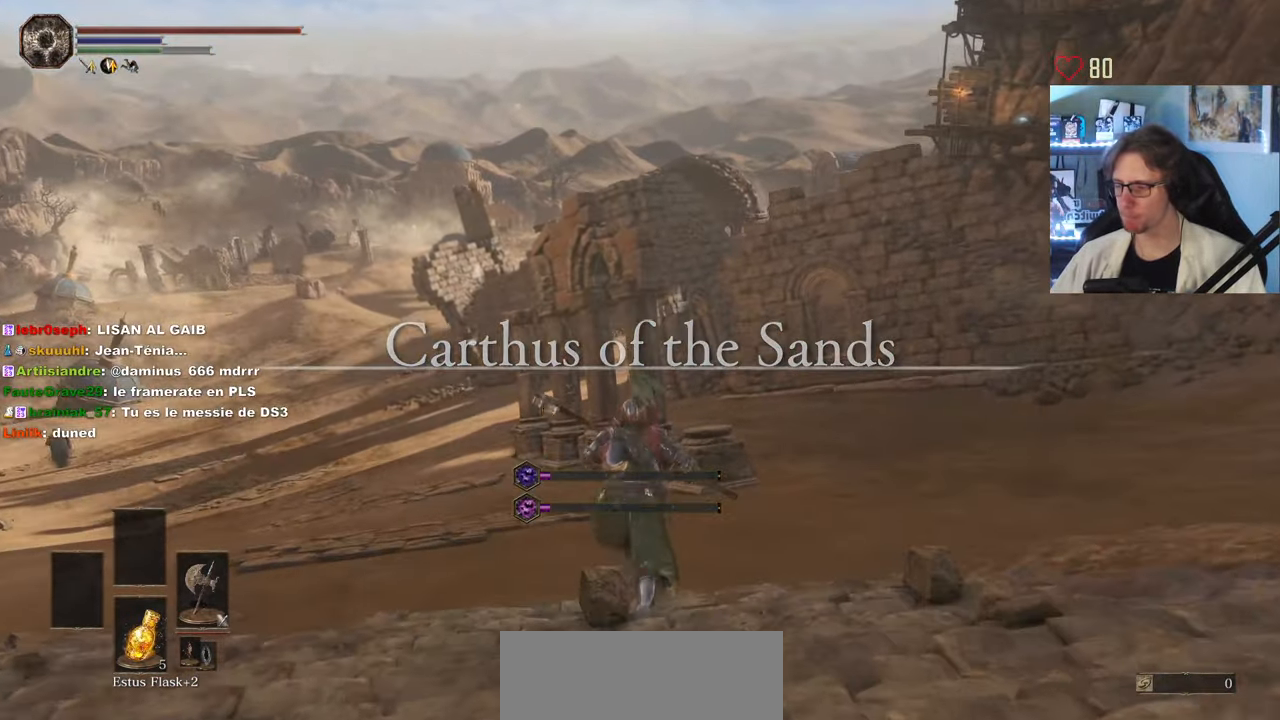
{"keys": ["q", "space", "z"], "mouse": [], "events": [[100, "mouse_right", "up"], [250, "q", "down"]]}
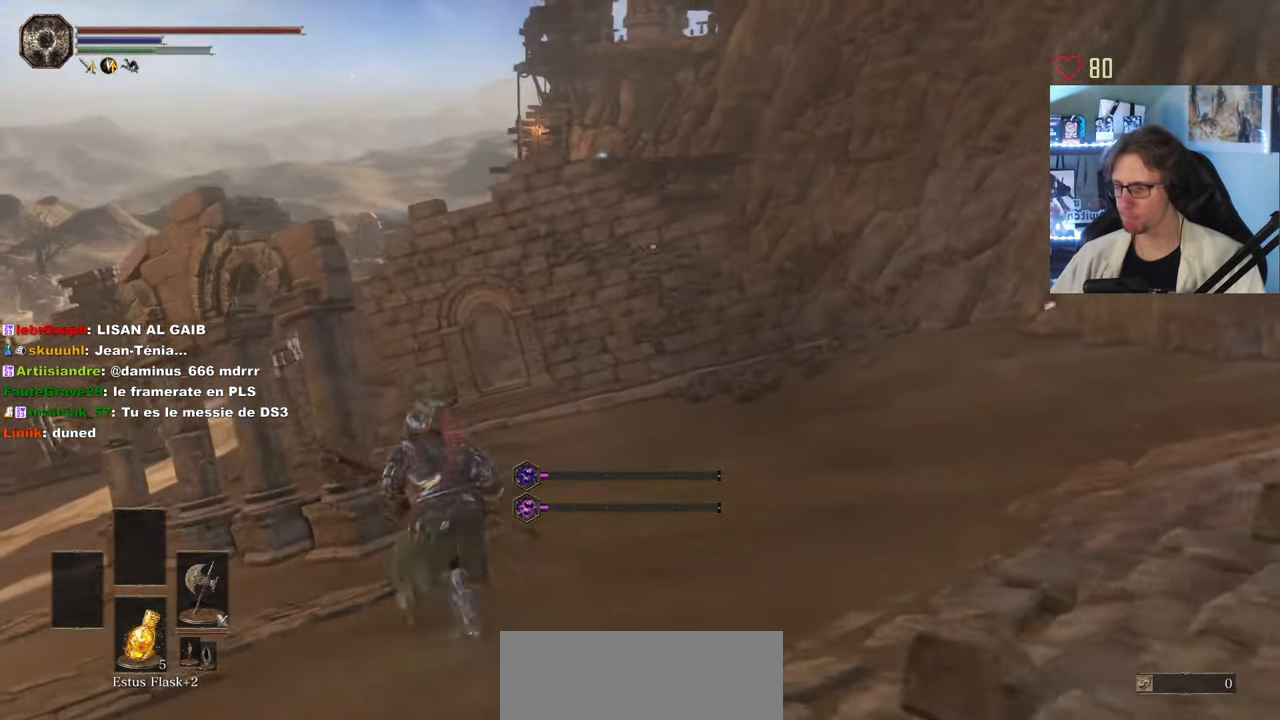
{"keys": ["q", "space", "z"], "mouse": [], "events": []}
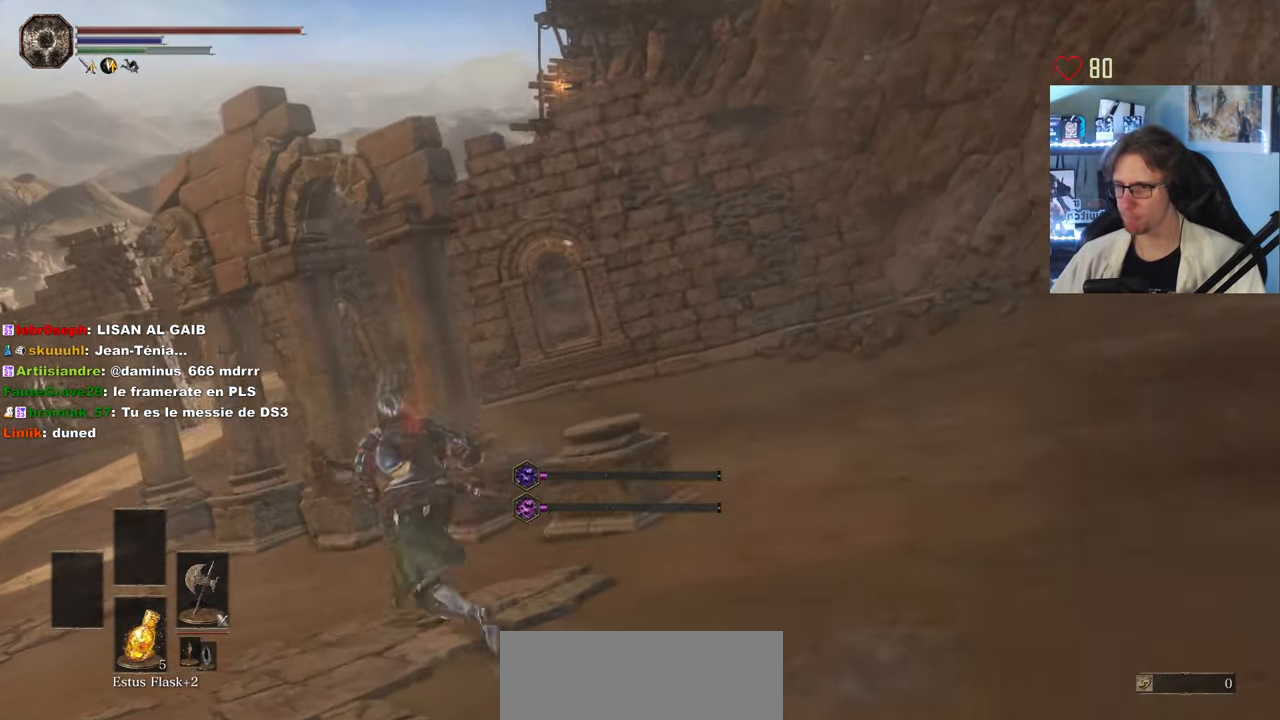
{"keys": ["q", "space", "z"], "mouse": [], "events": []}
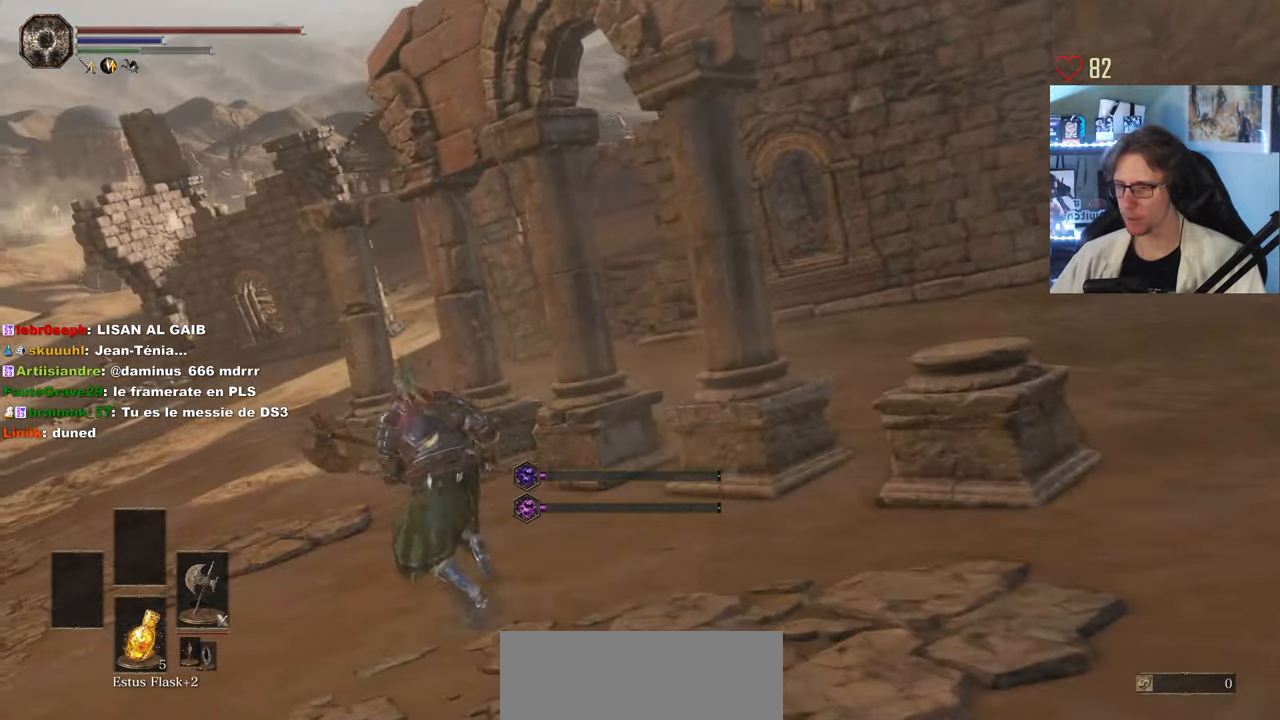
{"keys": ["space", "z"], "mouse": [], "events": [[150, "q", "up"]]}
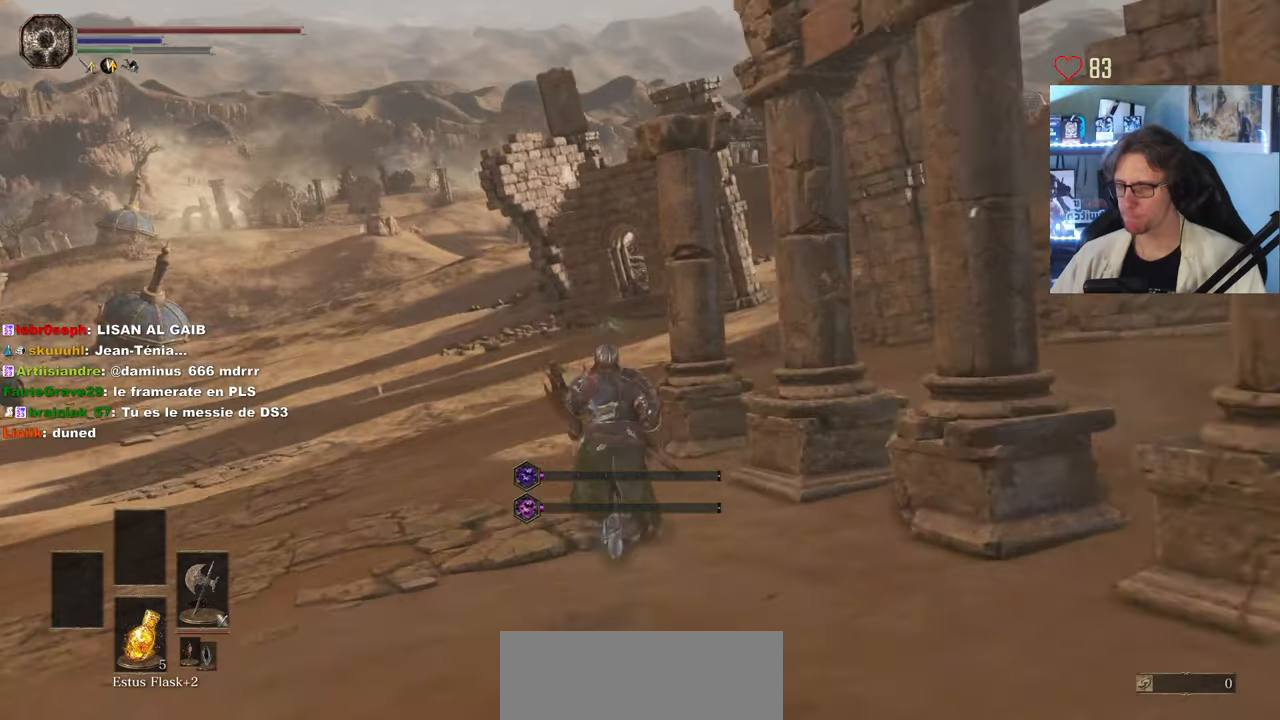
{"keys": ["d", "space", "z"], "mouse": [], "events": [[400, "d", "down"]]}
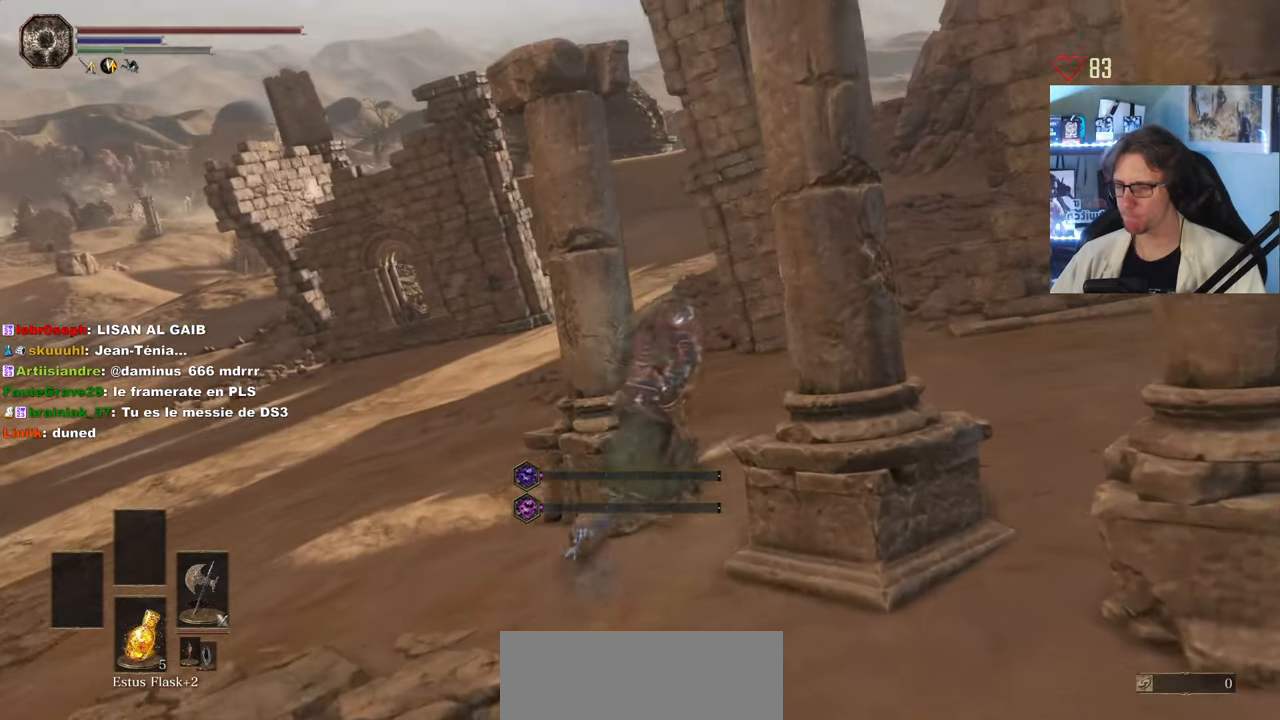
{"keys": ["space", "z"], "mouse": [], "events": [[184, "d", "up"]]}
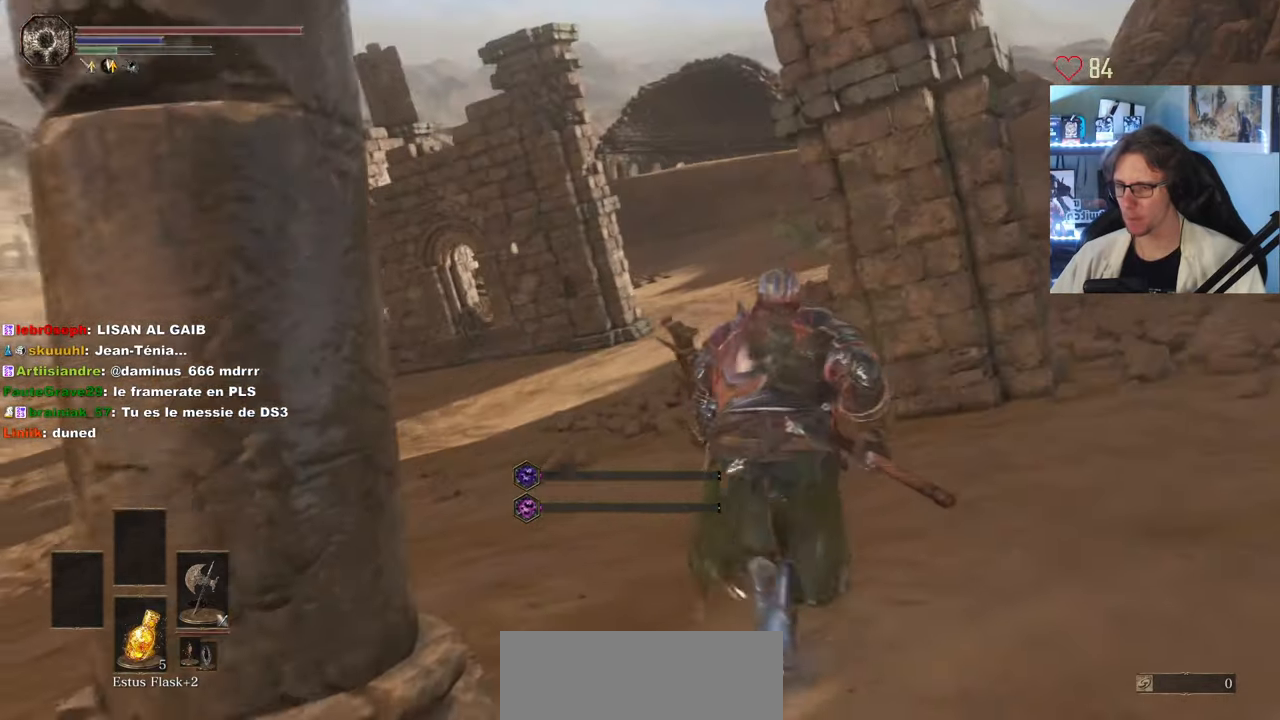
{"keys": ["space", "z"], "mouse": [], "events": []}
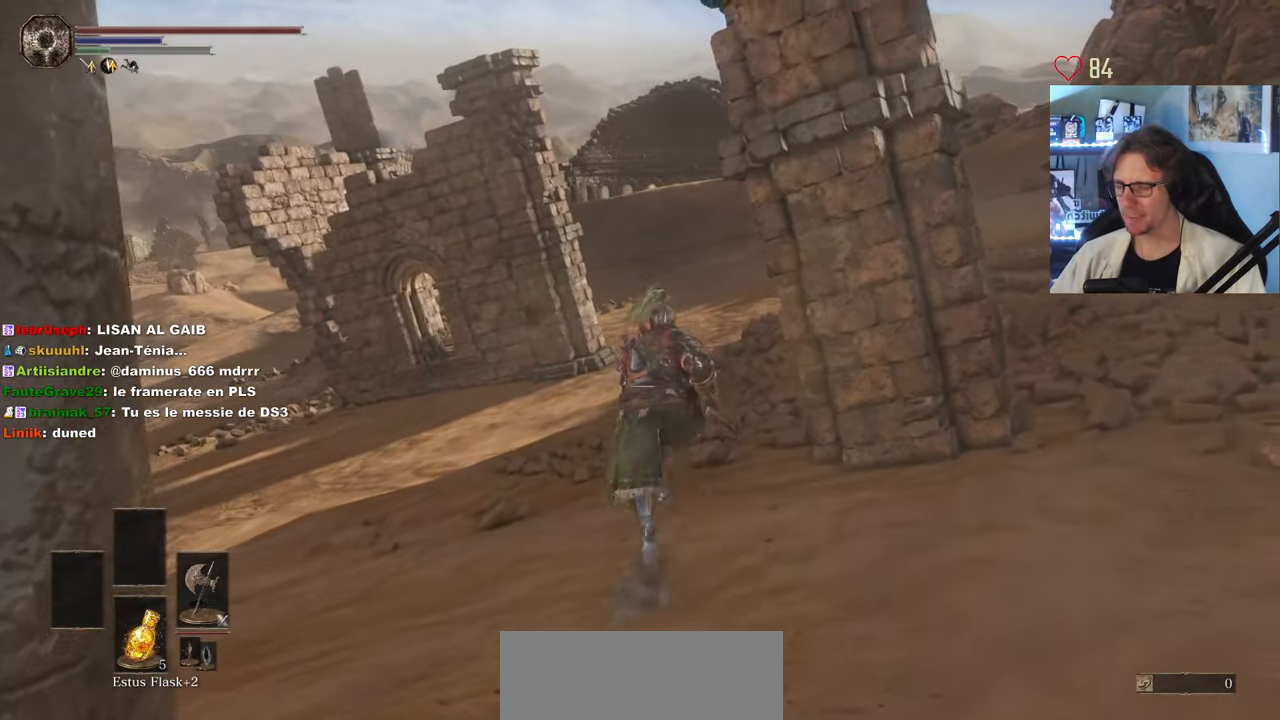
{"keys": ["space", "z"], "mouse": [], "events": []}
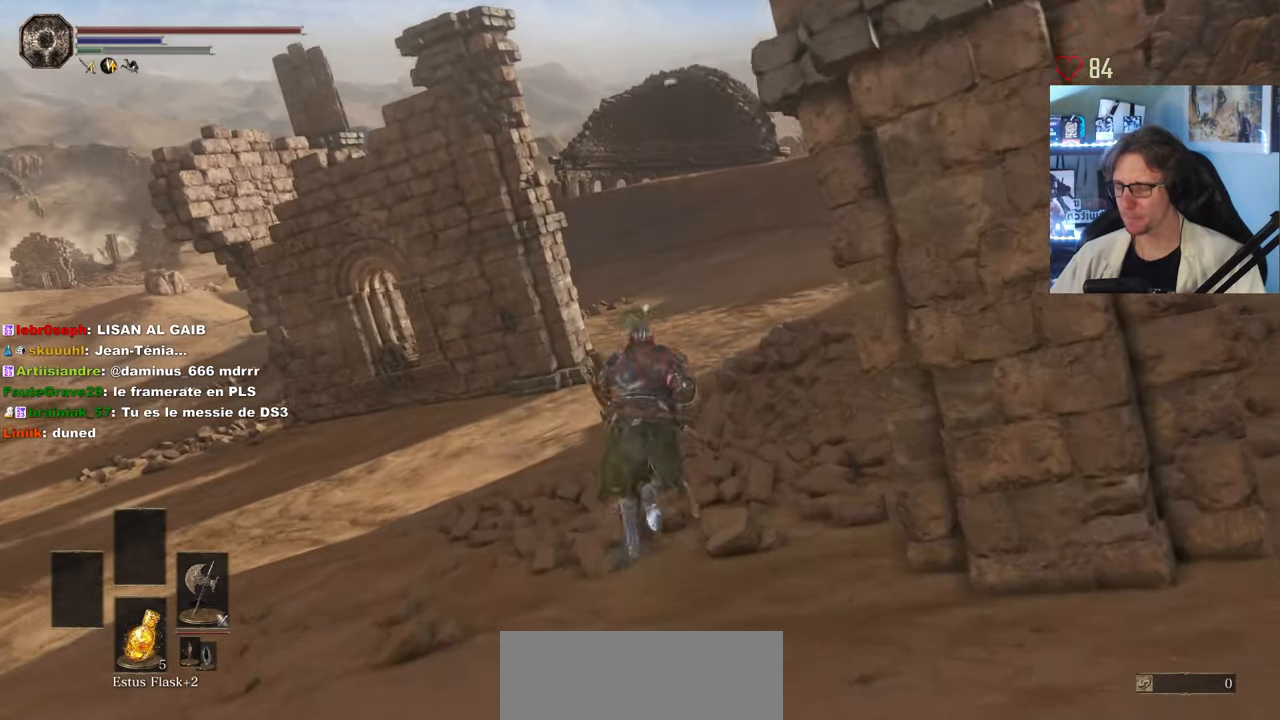
{"keys": ["space", "z"], "mouse": [], "events": []}
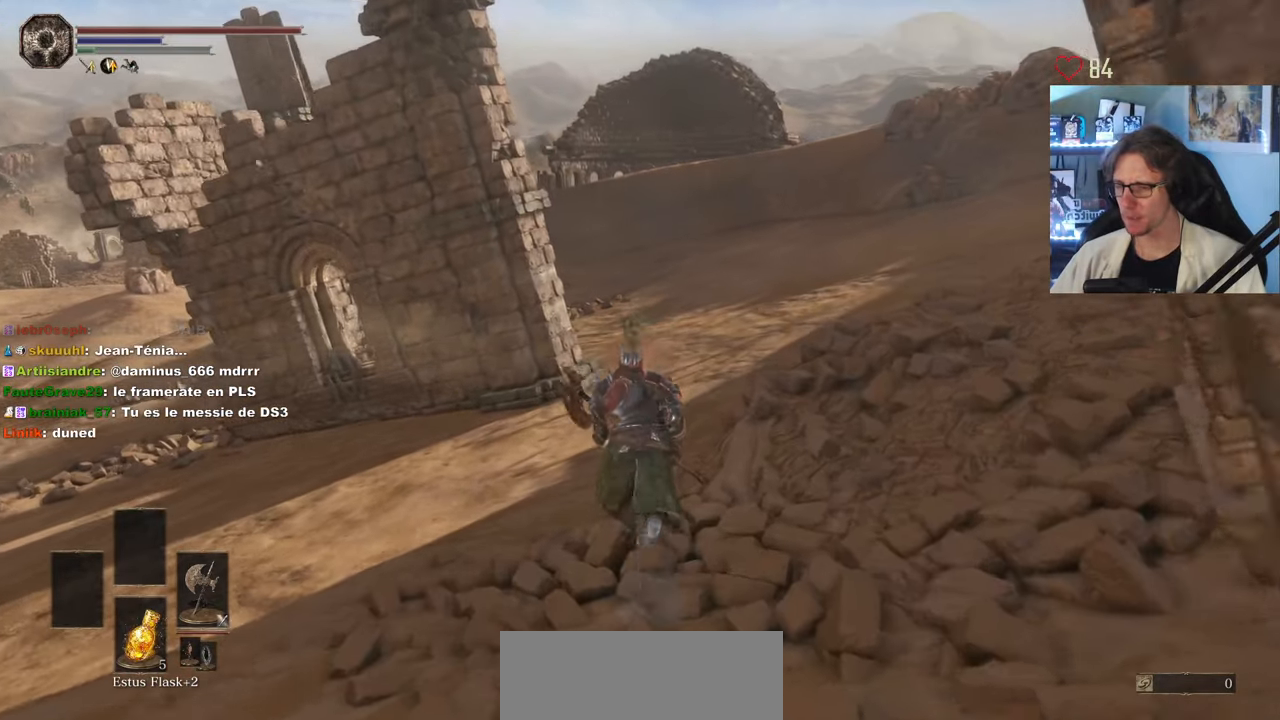
{"keys": ["space", "z"], "mouse": [], "events": []}
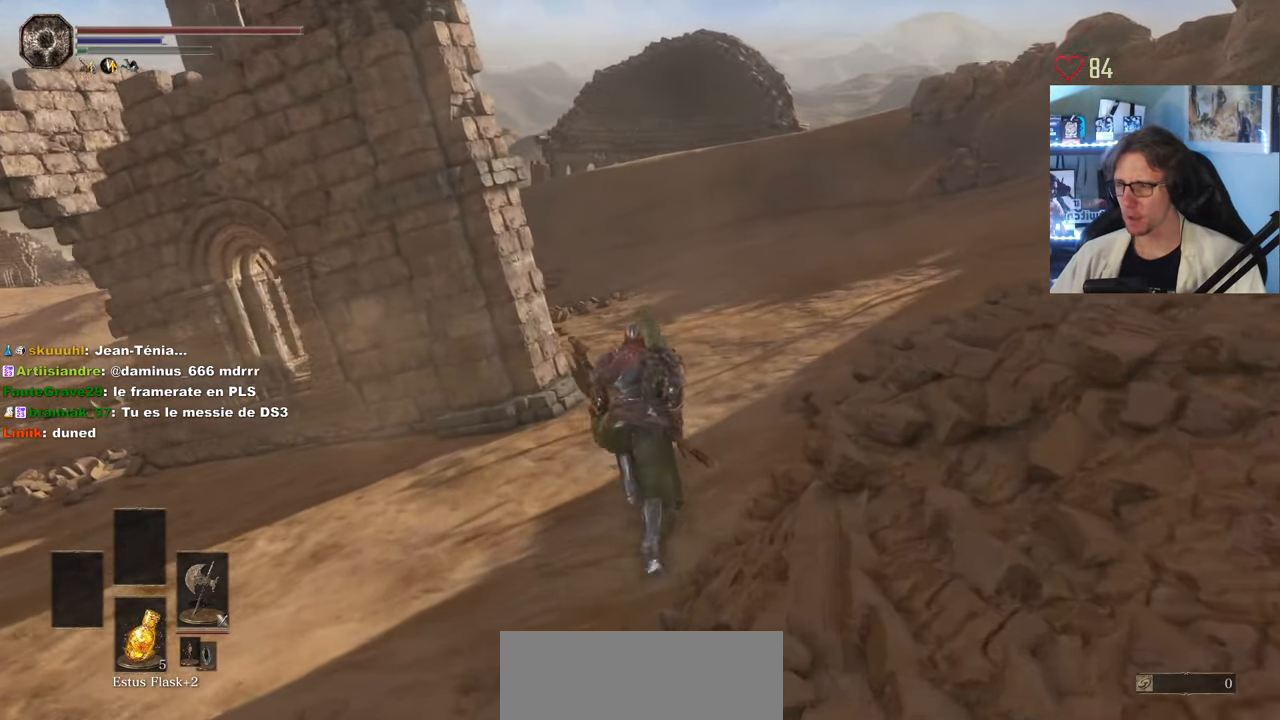
{"keys": ["z"], "mouse": [], "events": [[117, "space", "up"]]}
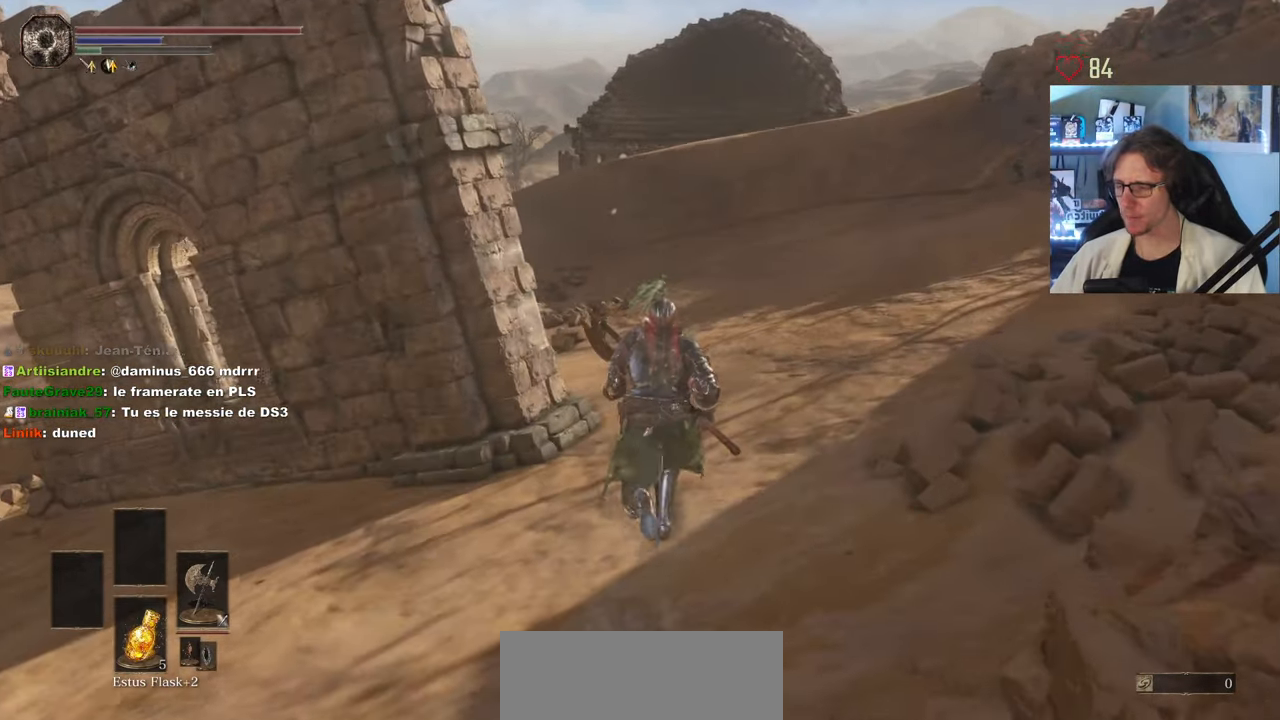
{"keys": ["z"], "mouse": [], "events": []}
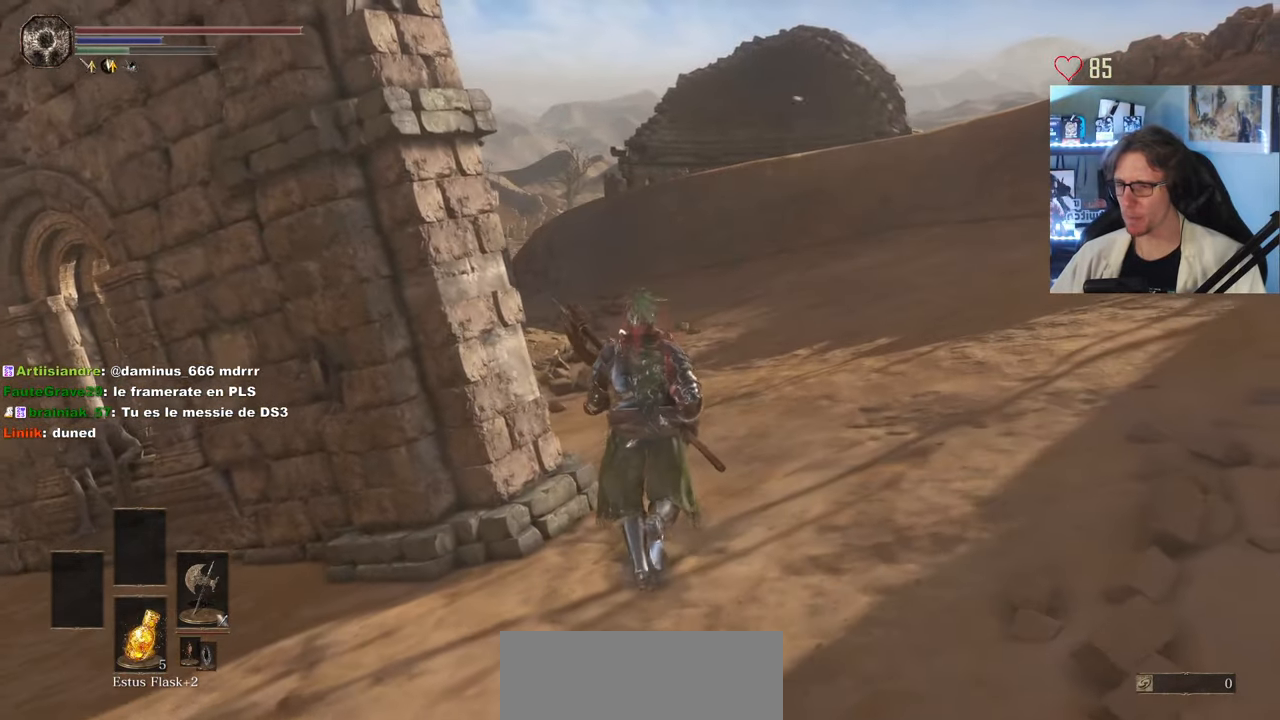
{"keys": ["z"], "mouse": [], "events": []}
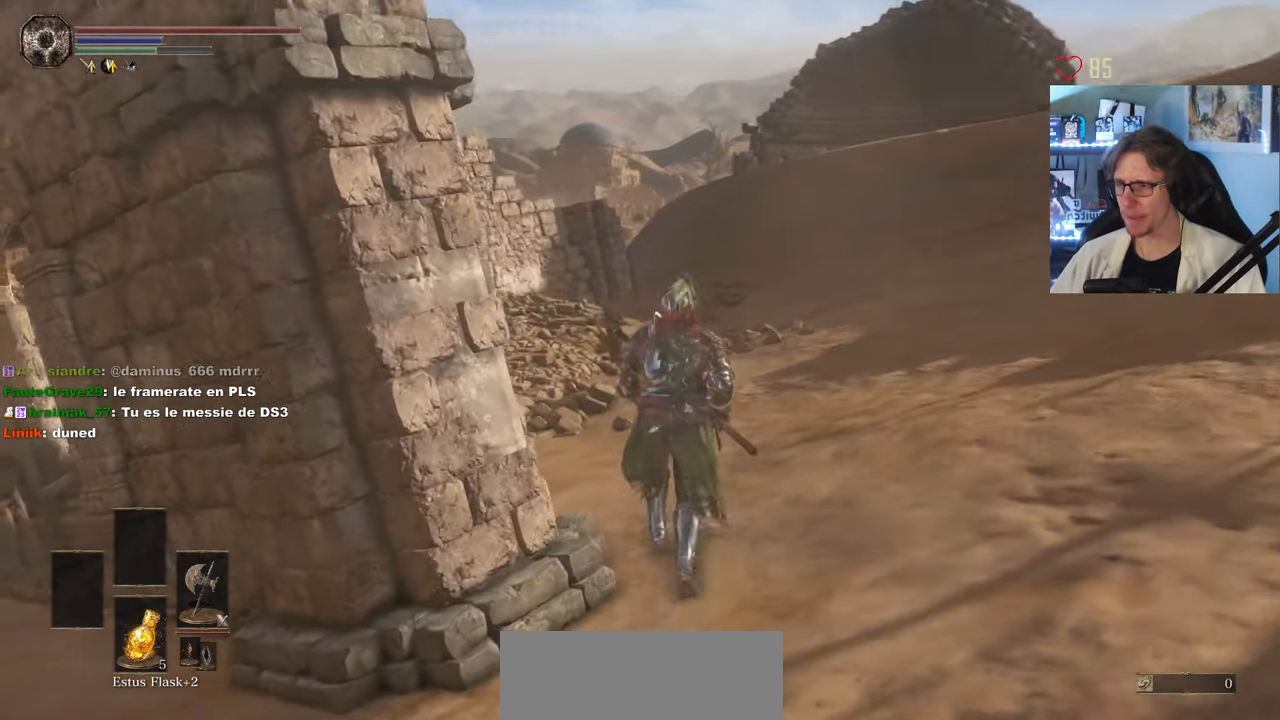
{"keys": ["space", "z"], "mouse": [], "events": [[34, "space", "down"]]}
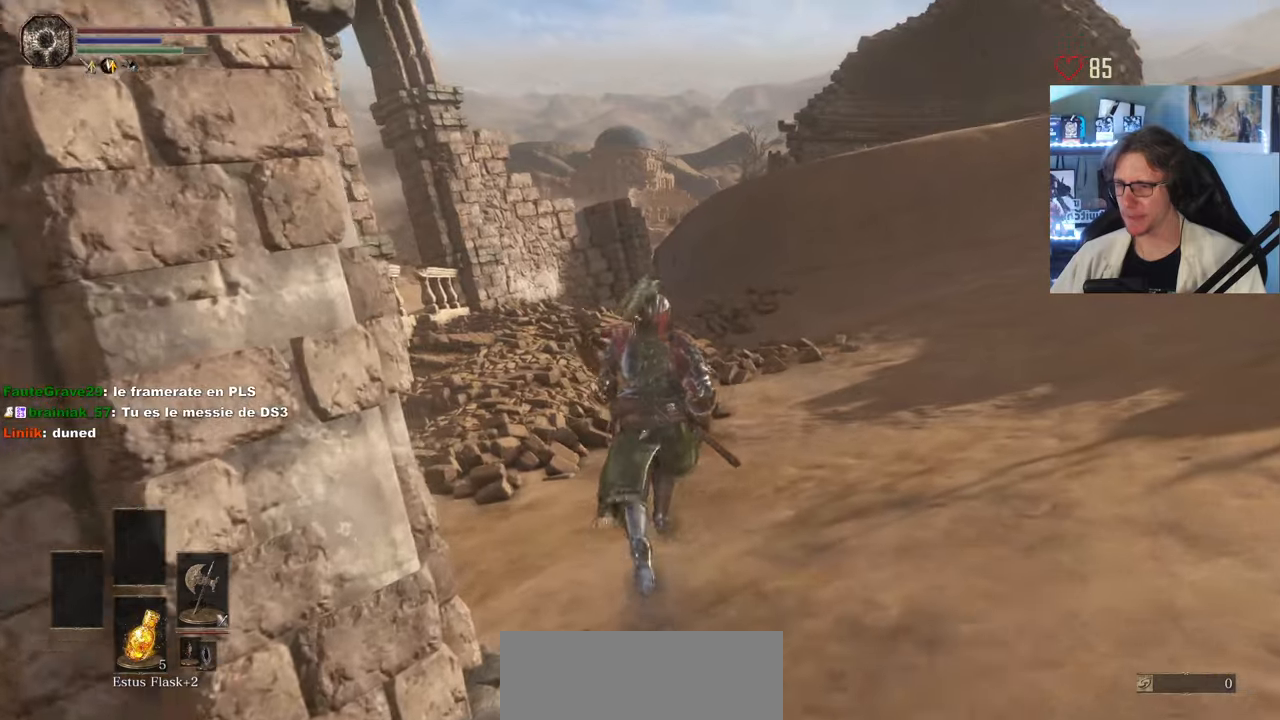
{"keys": ["space", "z"], "mouse": [], "events": []}
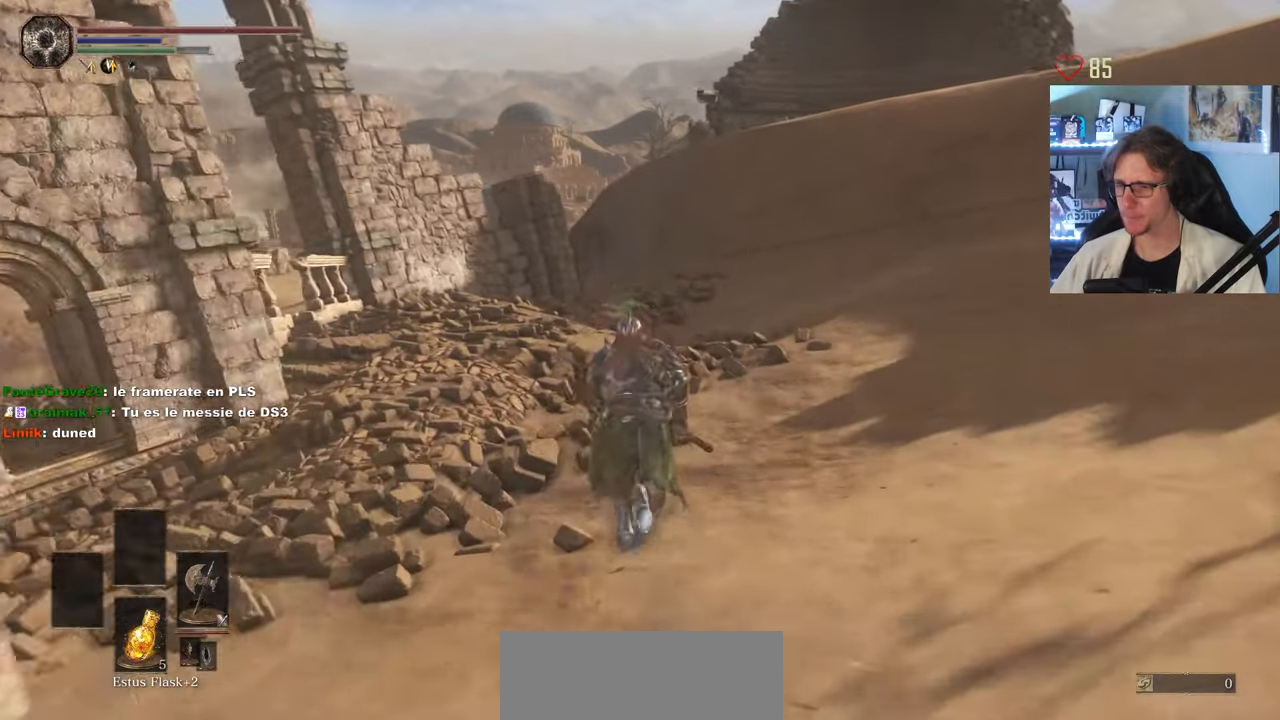
{"keys": ["space", "z"], "mouse": [], "events": []}
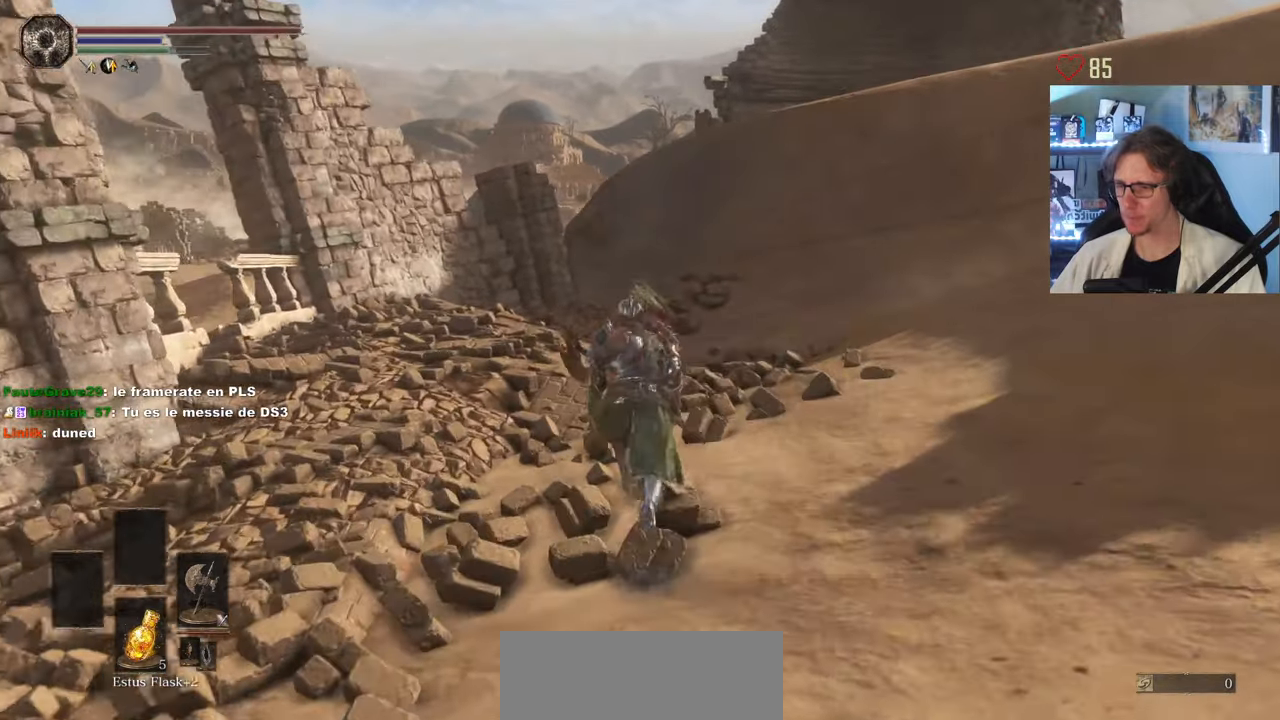
{"keys": ["space", "z"], "mouse": [], "events": []}
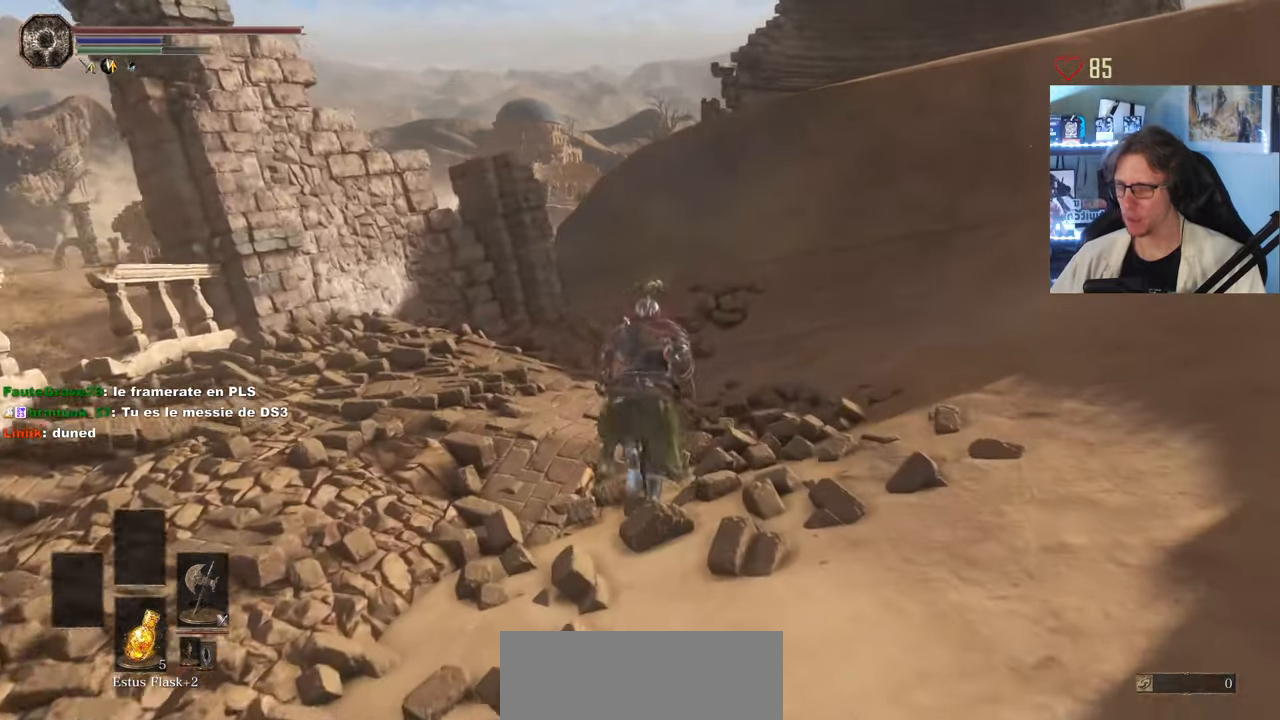
{"keys": ["space", "z"], "mouse": [], "events": []}
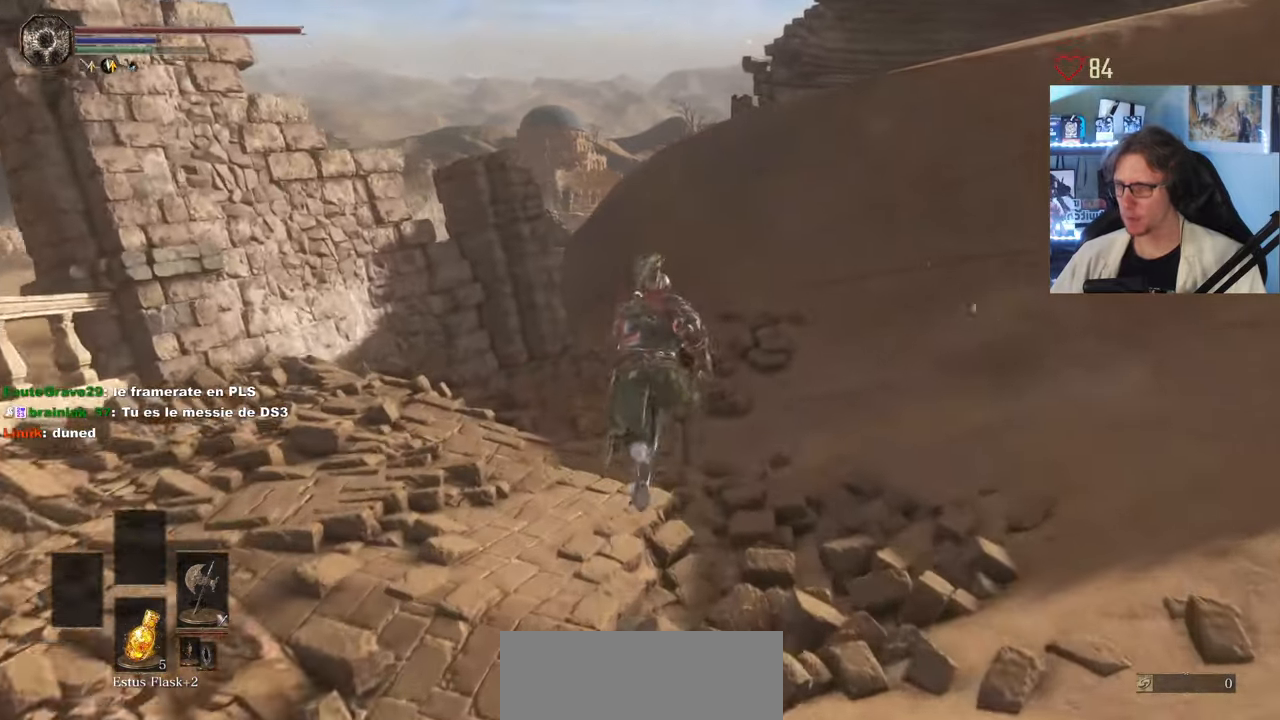
{"keys": ["z"], "mouse": [], "events": [[250, "space", "up"]]}
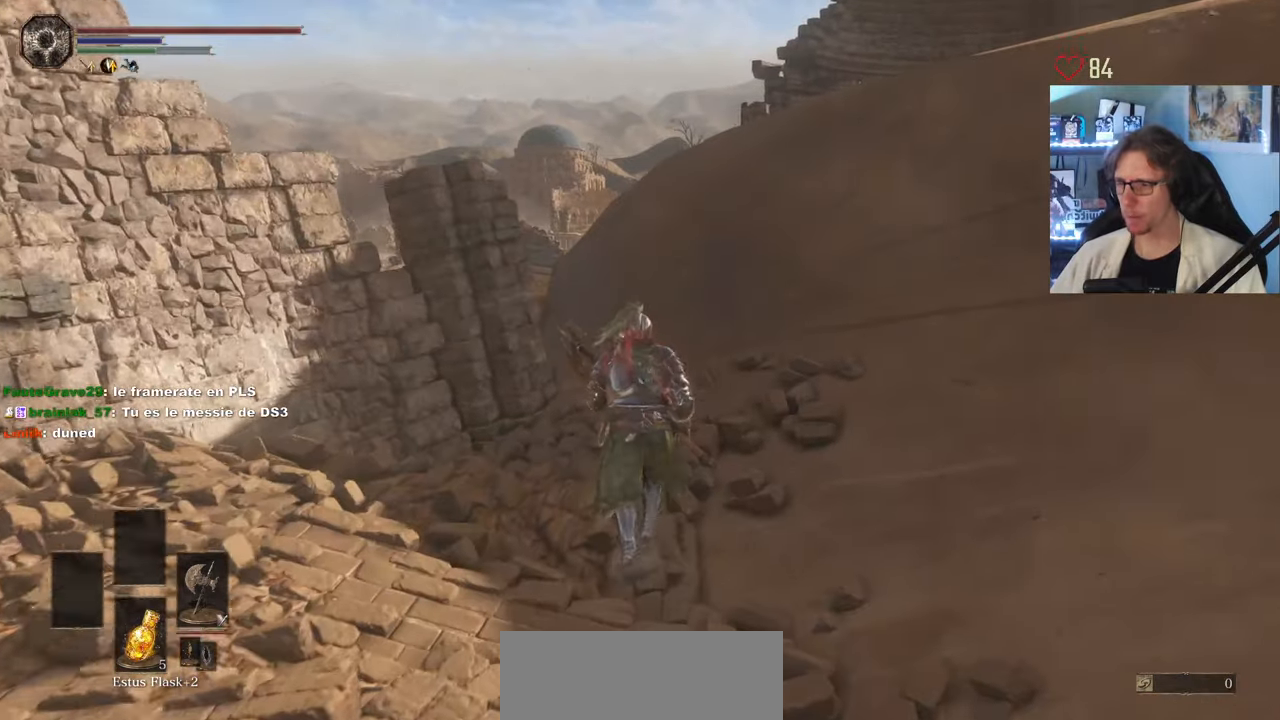
{"keys": ["space", "z"], "mouse": [], "events": [[116, "space", "down"]]}
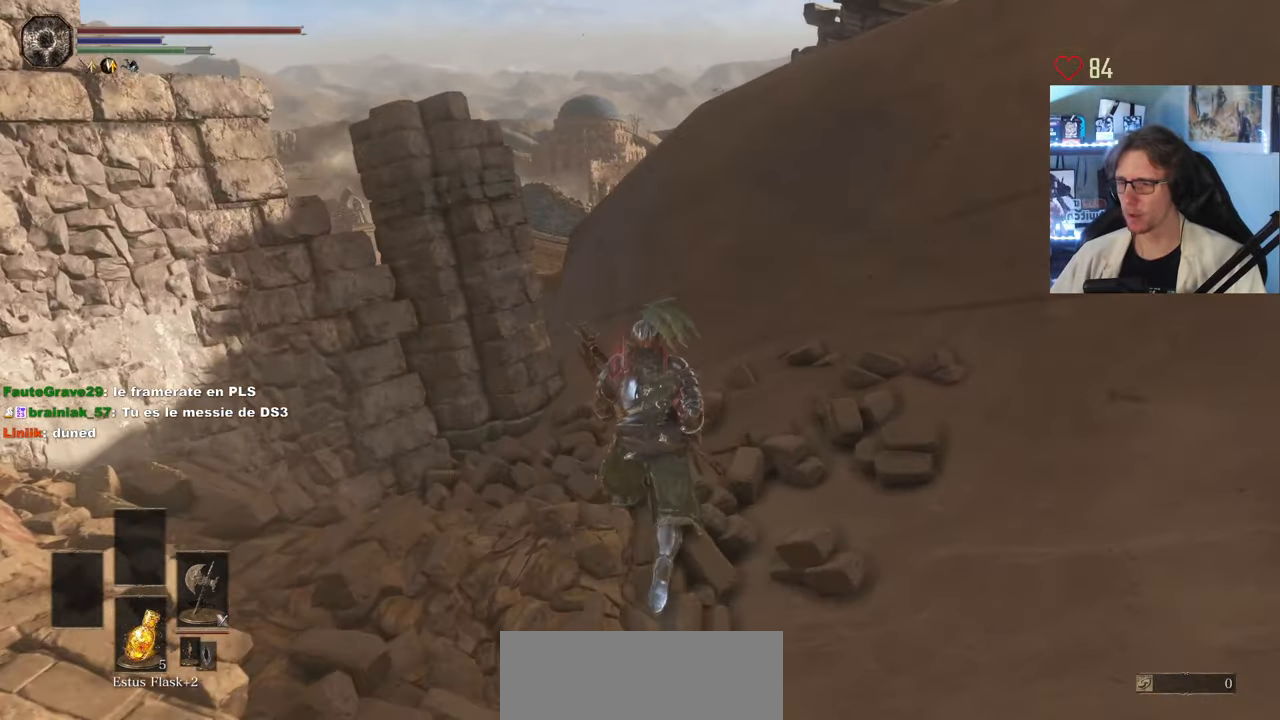
{"keys": ["space", "z"], "mouse": [], "events": []}